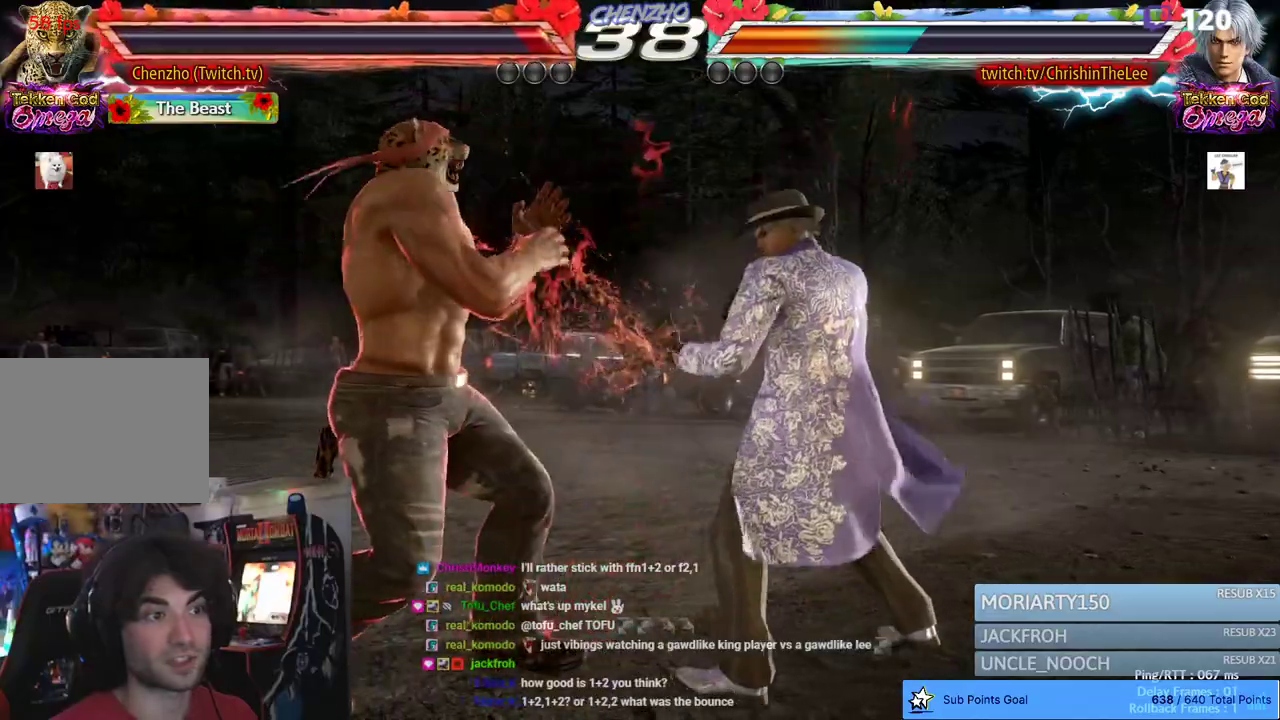
Gameplay with a controller (PlayStation layout); each line is a JSON object with the inputs held at the frame after it (dt_ms = milliseconds from this image to that frame). "events" lists button and stick changes between this image and that frame as [ms after this image, input, new state], when the widget could be followed in between. Not read: DPAD_DOWN.
{"dt_ms": 500, "buttons": ["DPAD_LEFT"], "left_stick": "center", "right_stick": "center", "events": []}
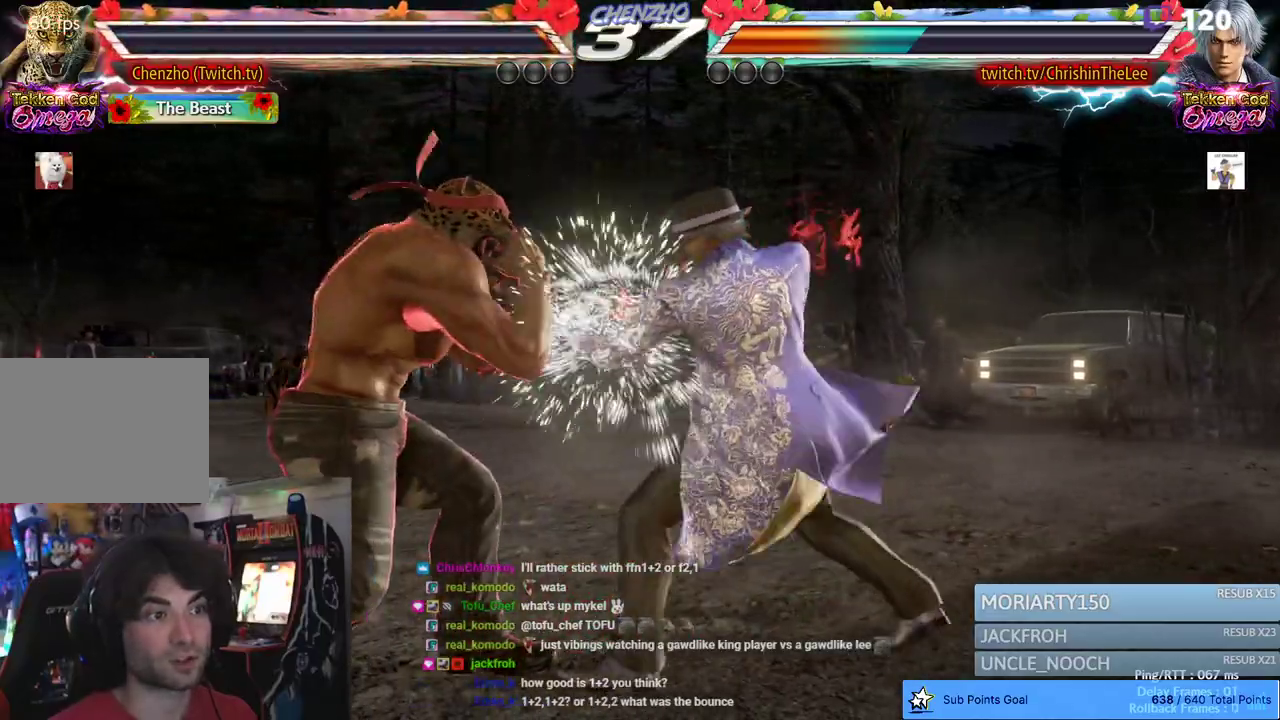
{"dt_ms": 500, "buttons": ["DPAD_LEFT"], "left_stick": "center", "right_stick": "center", "events": [[33, "DPAD_LEFT", "up"], [100, "DPAD_RIGHT", "down"], [267, "DPAD_RIGHT", "up"], [300, "DPAD_LEFT", "down"]]}
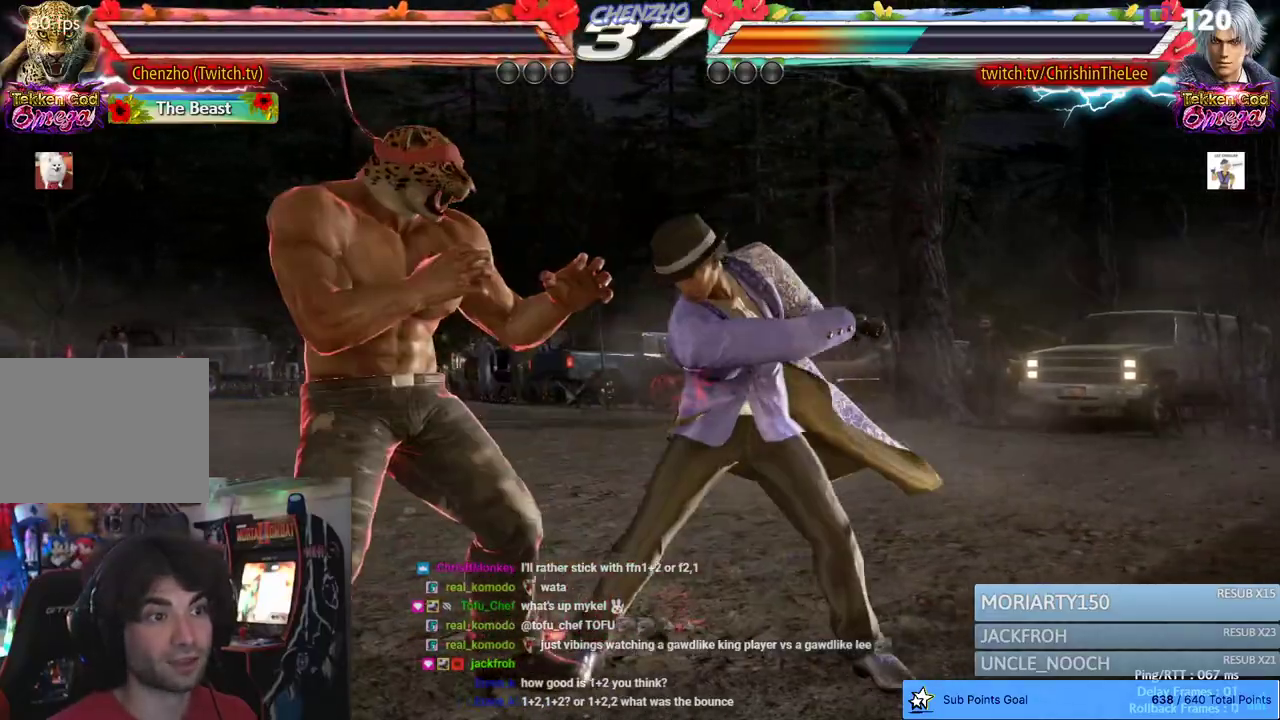
{"dt_ms": 500, "buttons": ["DPAD_LEFT"], "left_stick": "center", "right_stick": "center", "events": []}
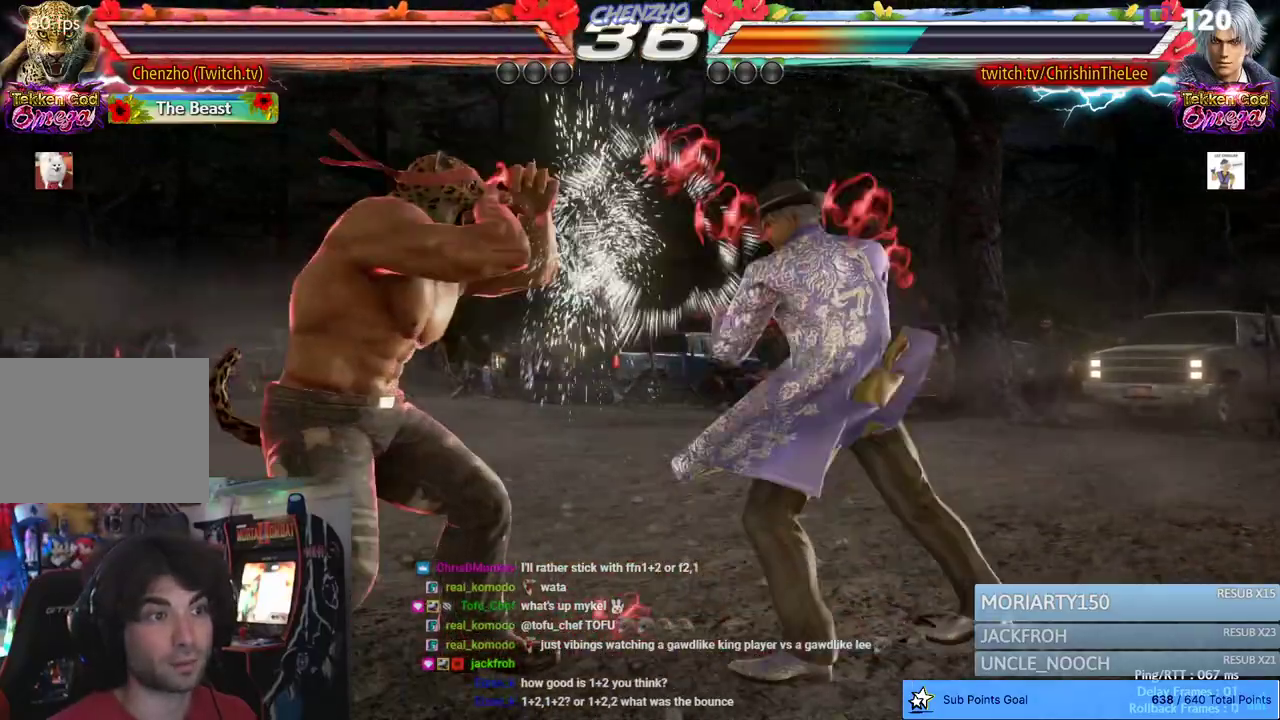
{"dt_ms": 500, "buttons": [], "left_stick": "center", "right_stick": "center", "events": [[100, "DPAD_LEFT", "up"], [117, "TRIANGLE", "down"], [200, "SQUARE", "down"], [233, "TRIANGLE", "up"], [317, "SQUARE", "up"]]}
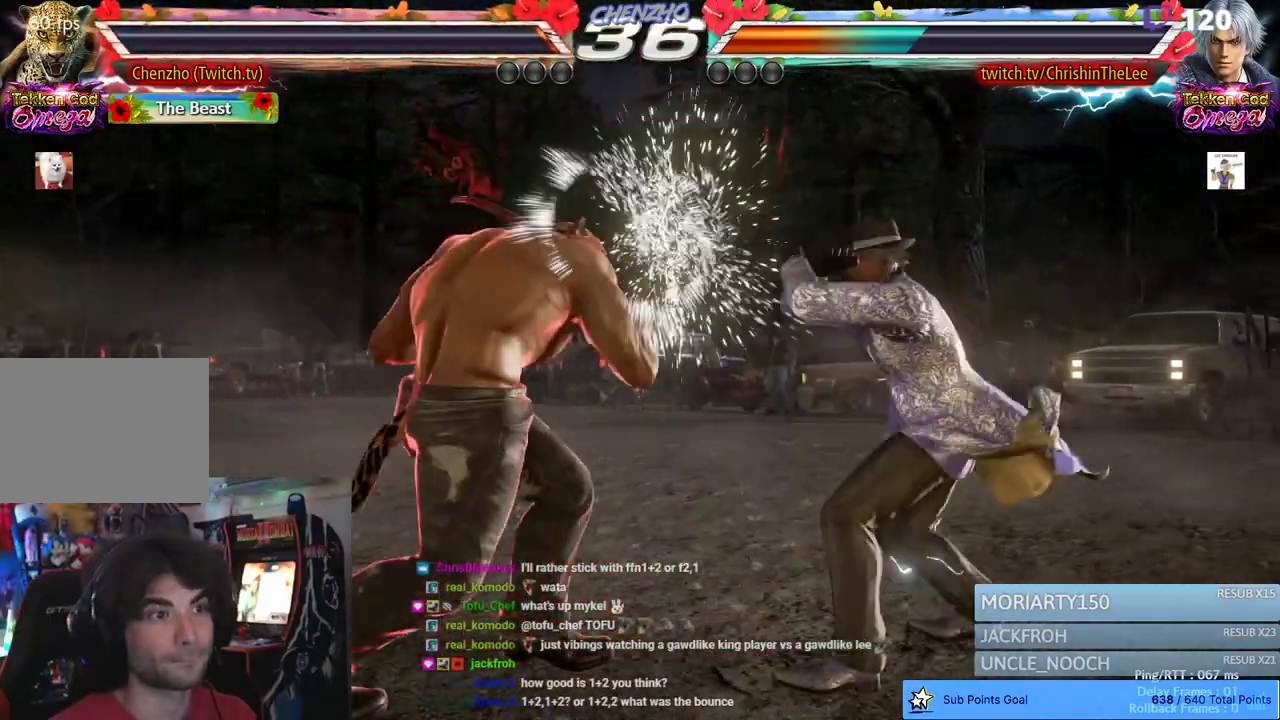
{"dt_ms": 500, "buttons": [], "left_stick": "center", "right_stick": "center", "events": []}
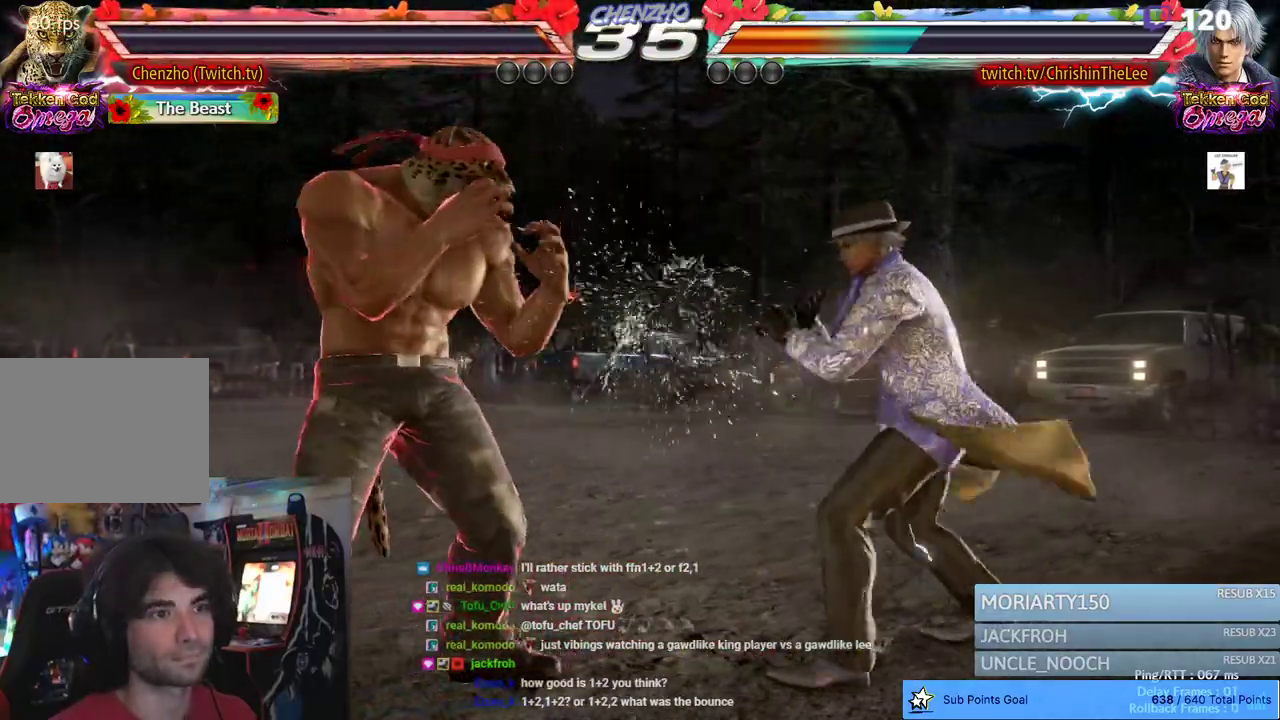
{"dt_ms": 500, "buttons": [], "left_stick": "center", "right_stick": "center", "events": [[17, "SQUARE", "down"], [17, "TRIANGLE", "down"], [150, "SQUARE", "up"], [150, "TRIANGLE", "up"]]}
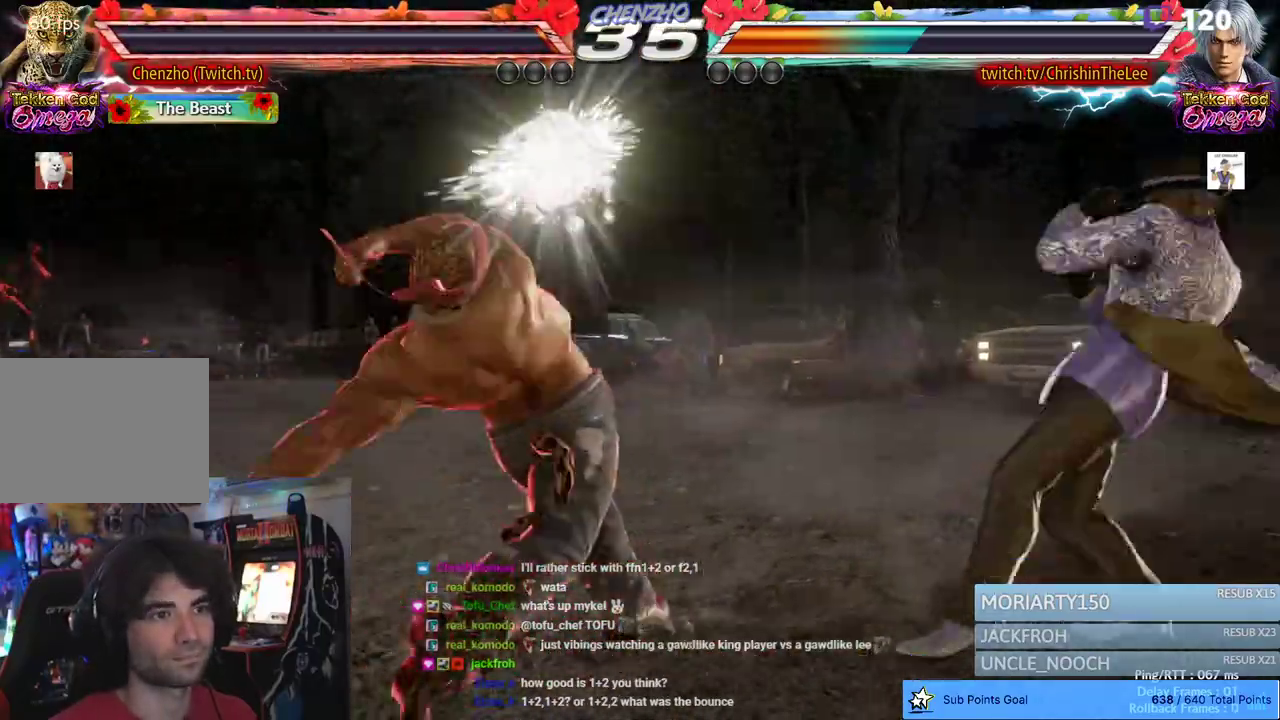
{"dt_ms": 500, "buttons": ["DPAD_LEFT"], "left_stick": "center", "right_stick": "center", "events": [[283, "DPAD_LEFT", "down"]]}
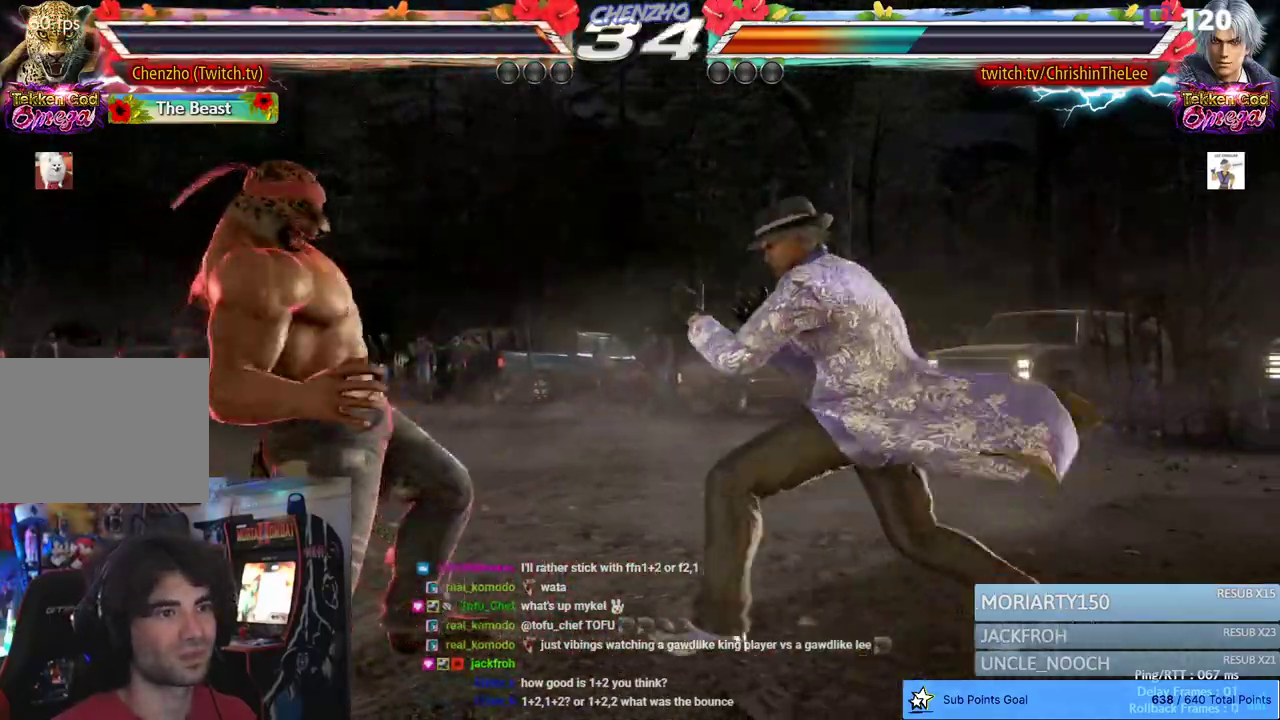
{"dt_ms": 500, "buttons": [], "left_stick": "center", "right_stick": "center", "events": [[500, "DPAD_LEFT", "up"]]}
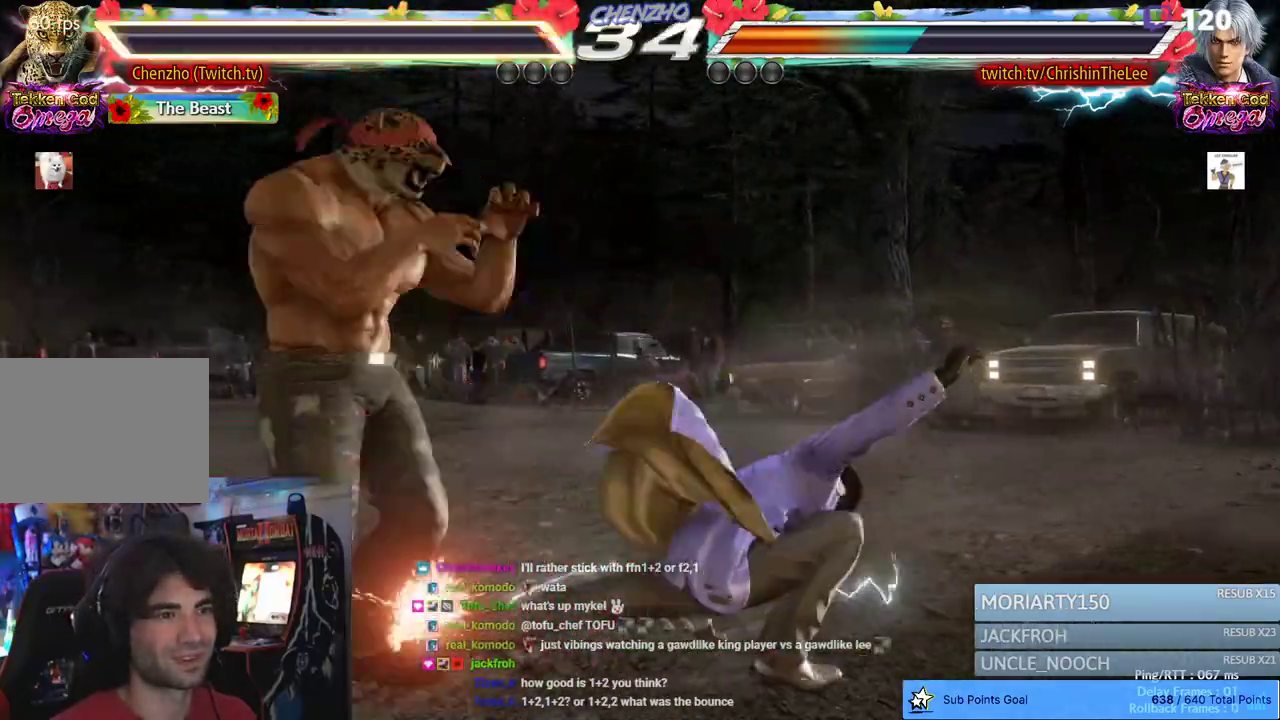
{"dt_ms": 500, "buttons": [], "left_stick": "center", "right_stick": "center", "events": []}
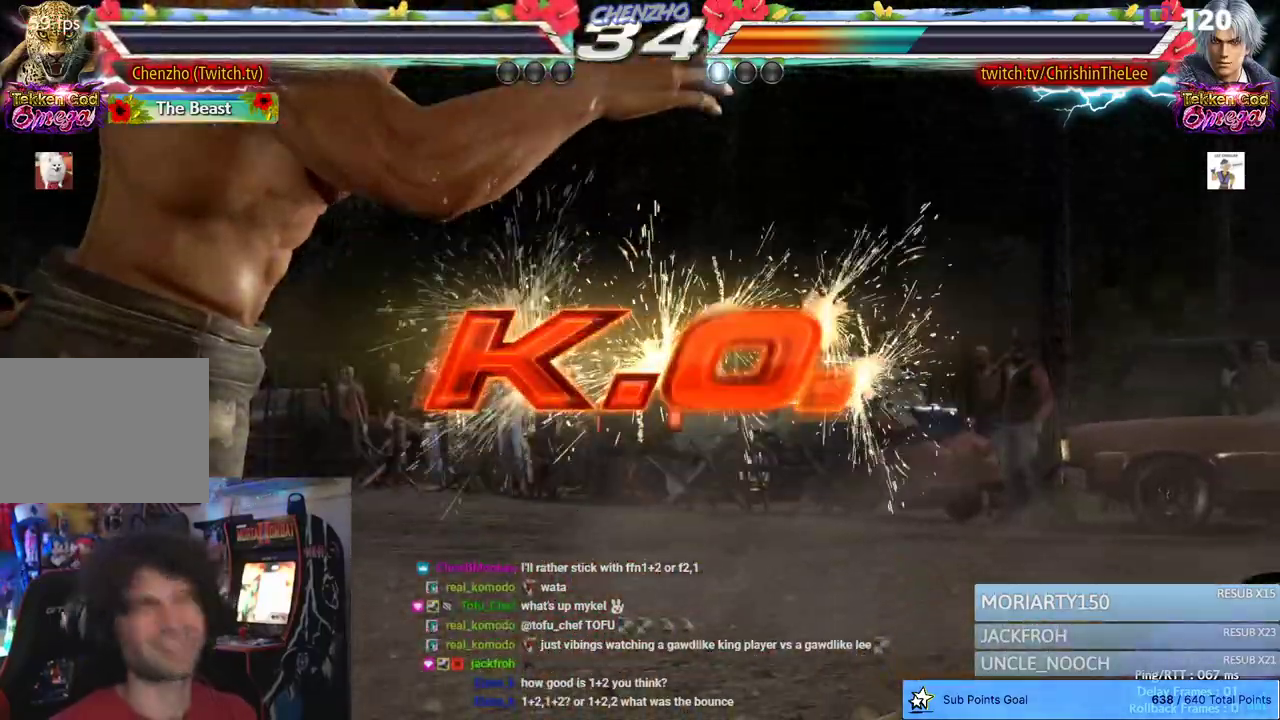
{"dt_ms": 500, "buttons": [], "left_stick": "center", "right_stick": "center", "events": []}
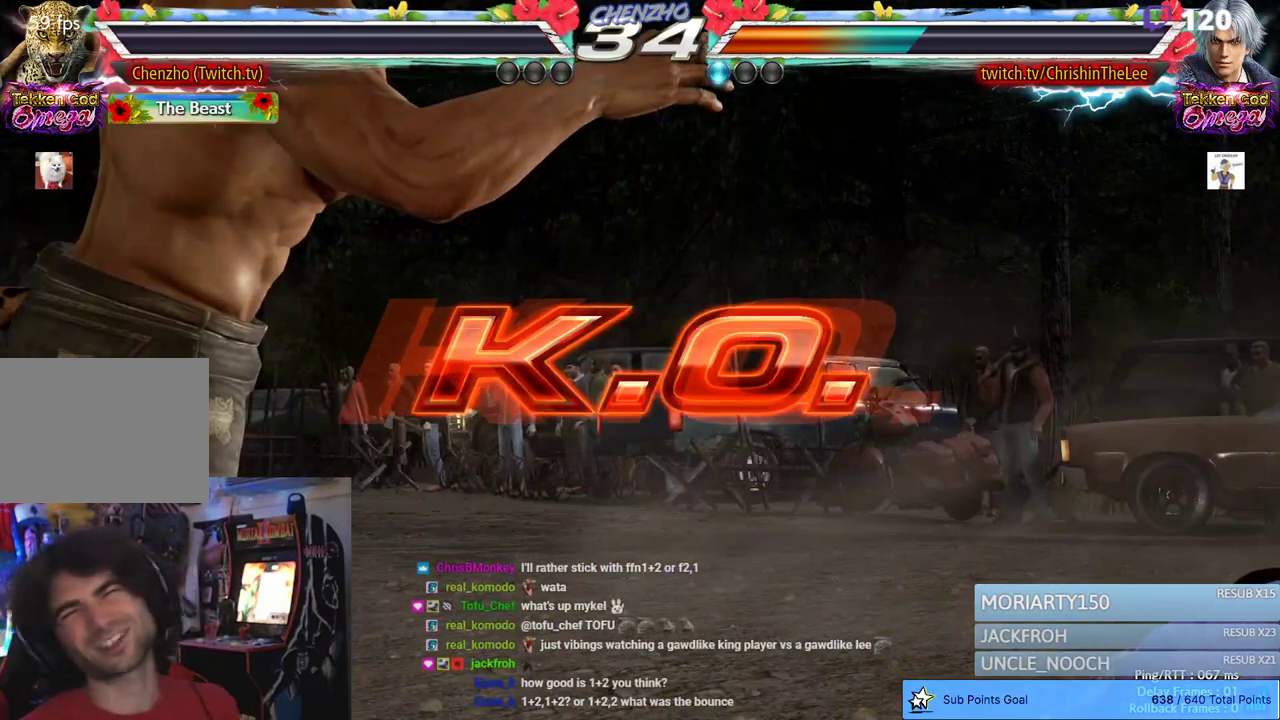
{"dt_ms": 500, "buttons": [], "left_stick": "center", "right_stick": "center", "events": []}
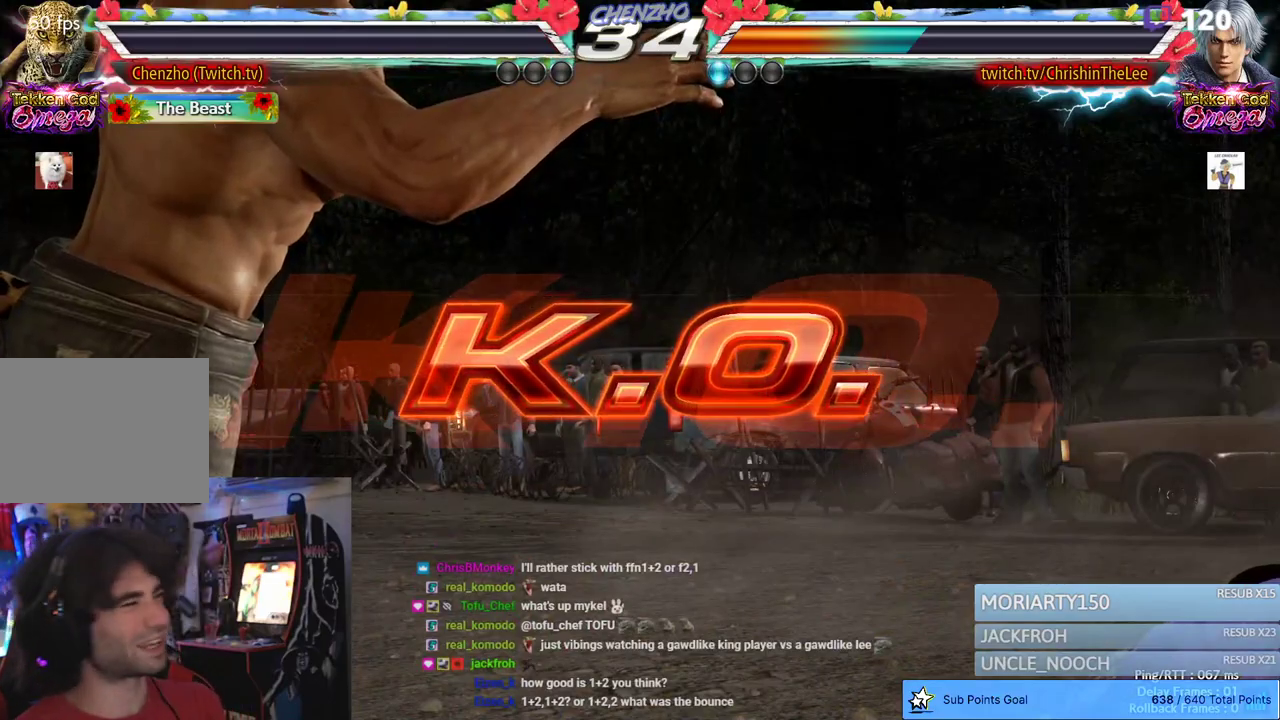
{"dt_ms": 500, "buttons": [], "left_stick": "center", "right_stick": "center", "events": []}
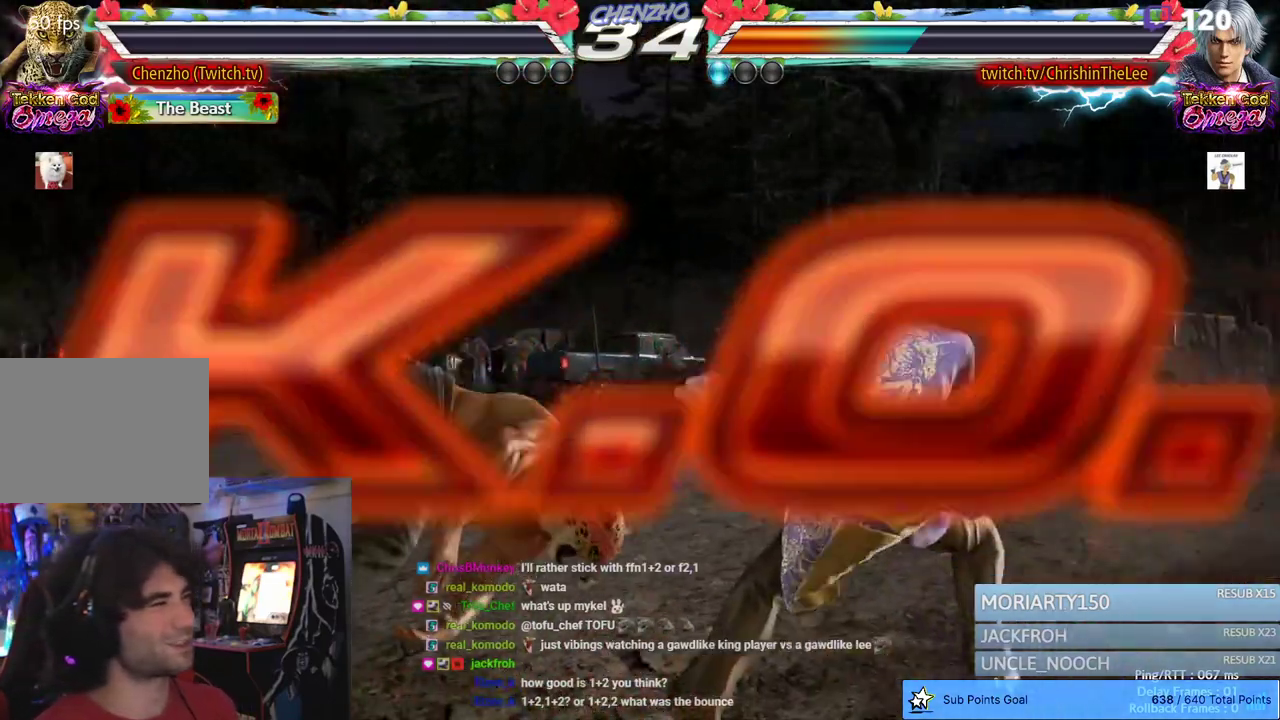
{"dt_ms": 500, "buttons": [], "left_stick": "center", "right_stick": "center", "events": []}
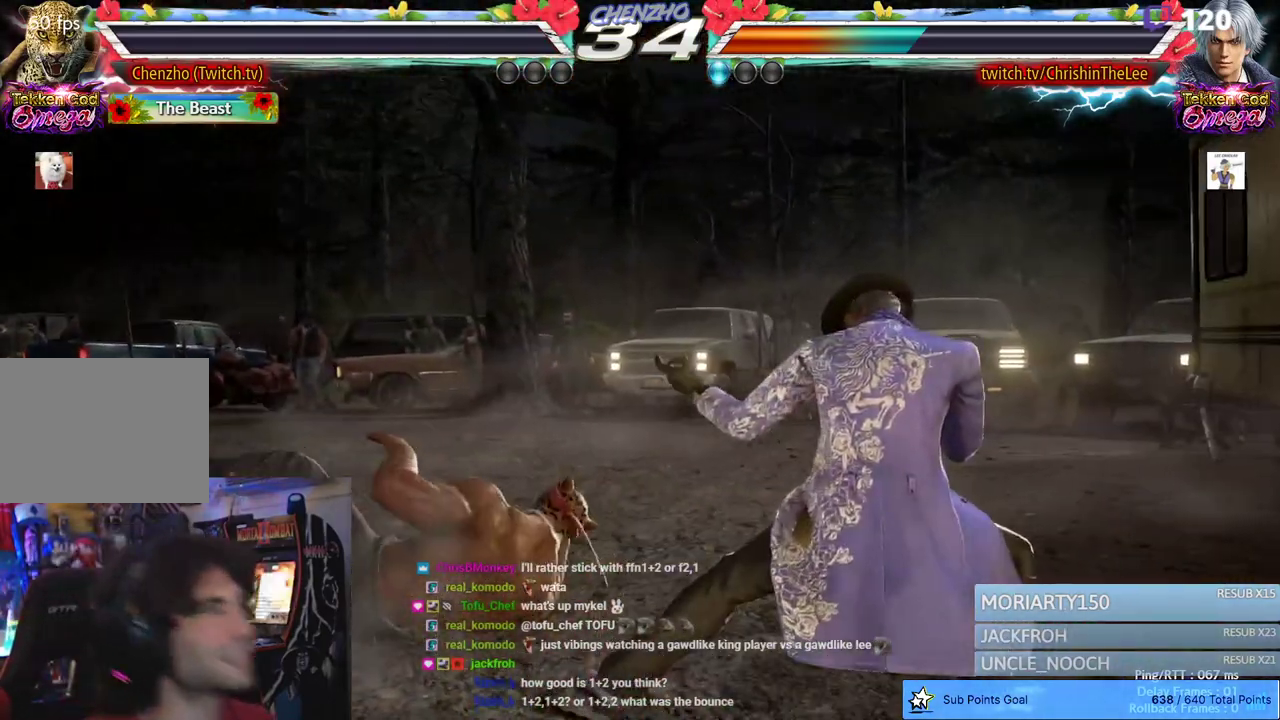
{"dt_ms": 500, "buttons": [], "left_stick": "center", "right_stick": "center", "events": [[133, "START", "down"], [267, "START", "up"], [400, "START", "down"], [500, "START", "up"]]}
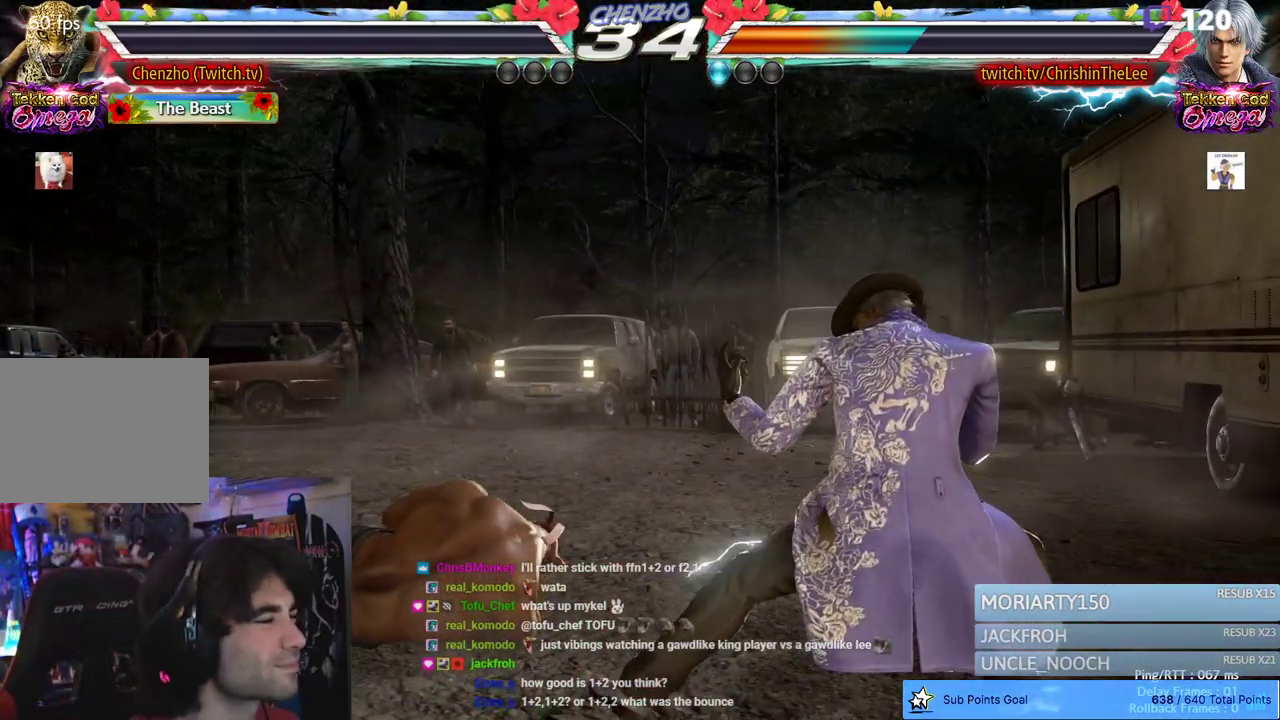
{"dt_ms": 500, "buttons": ["START"], "left_stick": "center", "right_stick": "center", "events": [[67, "START", "down"], [167, "START", "up"], [250, "START", "down"], [383, "START", "up"], [450, "START", "down"]]}
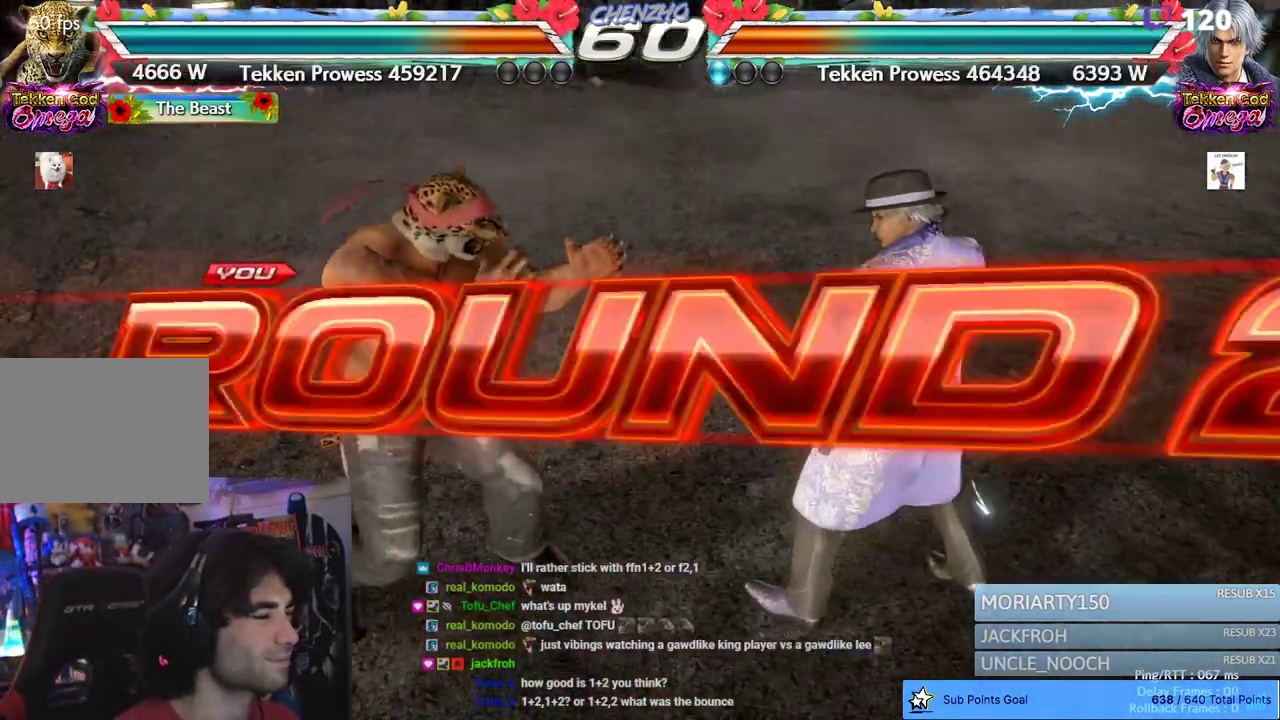
{"dt_ms": 1000, "buttons": ["SQUARE"], "left_stick": "center", "right_stick": "center", "events": [[50, "START", "up"], [133, "right_stick", "down-left"], [183, "right_stick", "center"], [450, "SQUARE", "down"], [533, "SQUARE", "up"], [617, "SQUARE", "down"], [700, "SQUARE", "up"], [800, "SQUARE", "down"], [883, "SQUARE", "up"], [967, "SQUARE", "down"]]}
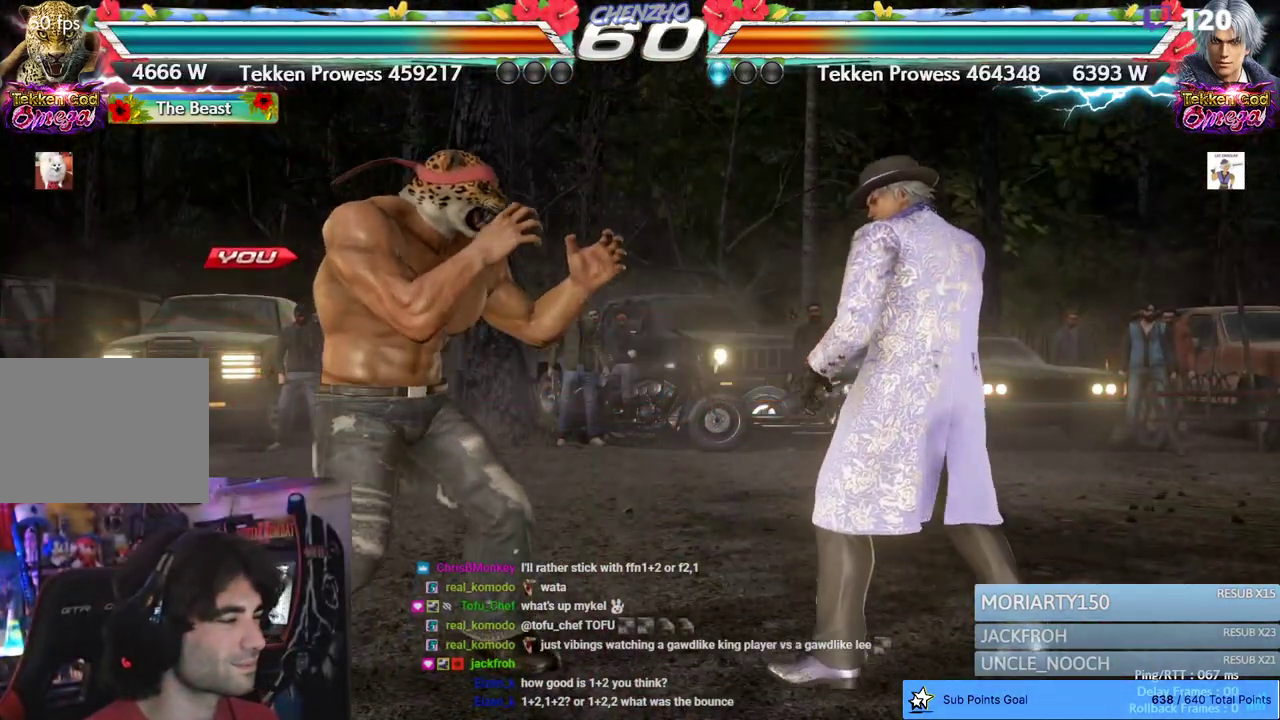
{"dt_ms": 500, "buttons": ["SQUARE"], "left_stick": "center", "right_stick": "center", "events": [[50, "SQUARE", "up"], [150, "SQUARE", "down"], [233, "SQUARE", "up"], [333, "SQUARE", "down"], [400, "SQUARE", "up"], [500, "SQUARE", "down"]]}
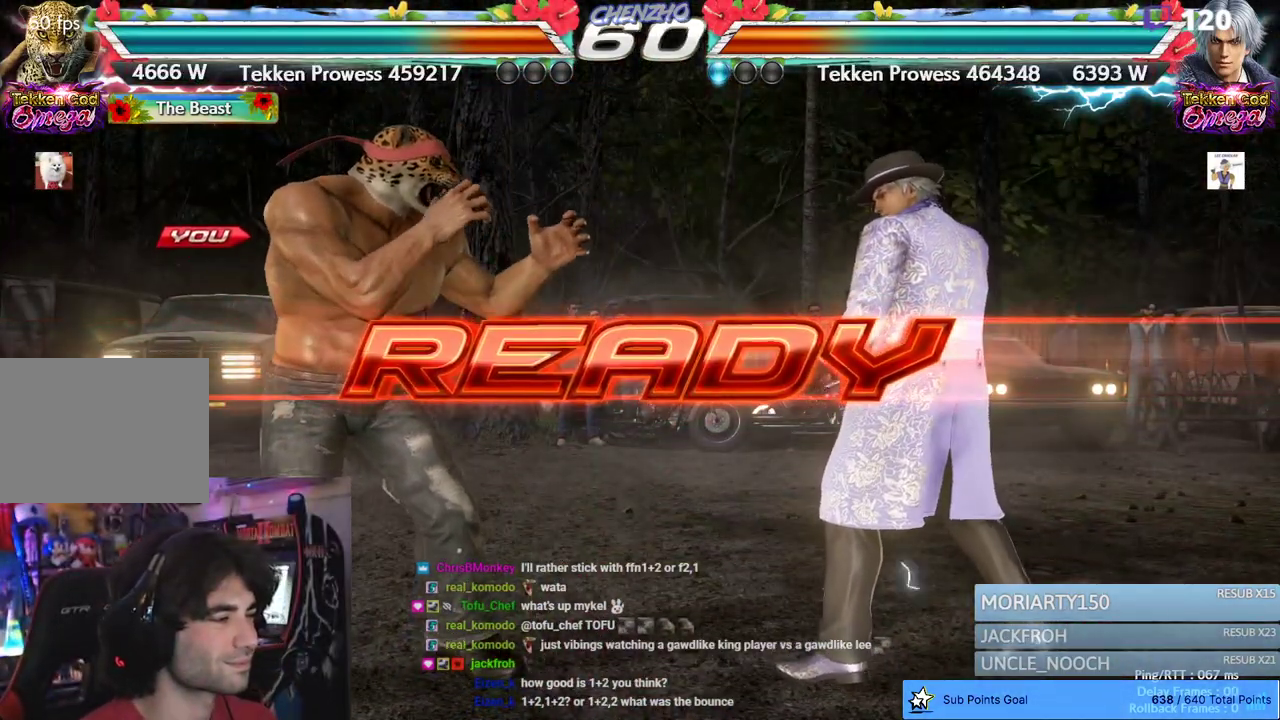
{"dt_ms": 500, "buttons": ["SQUARE"], "left_stick": "center", "right_stick": "center", "events": [[67, "SQUARE", "up"], [150, "SQUARE", "down"], [250, "SQUARE", "up"], [333, "SQUARE", "down"], [433, "SQUARE", "up"], [500, "SQUARE", "down"]]}
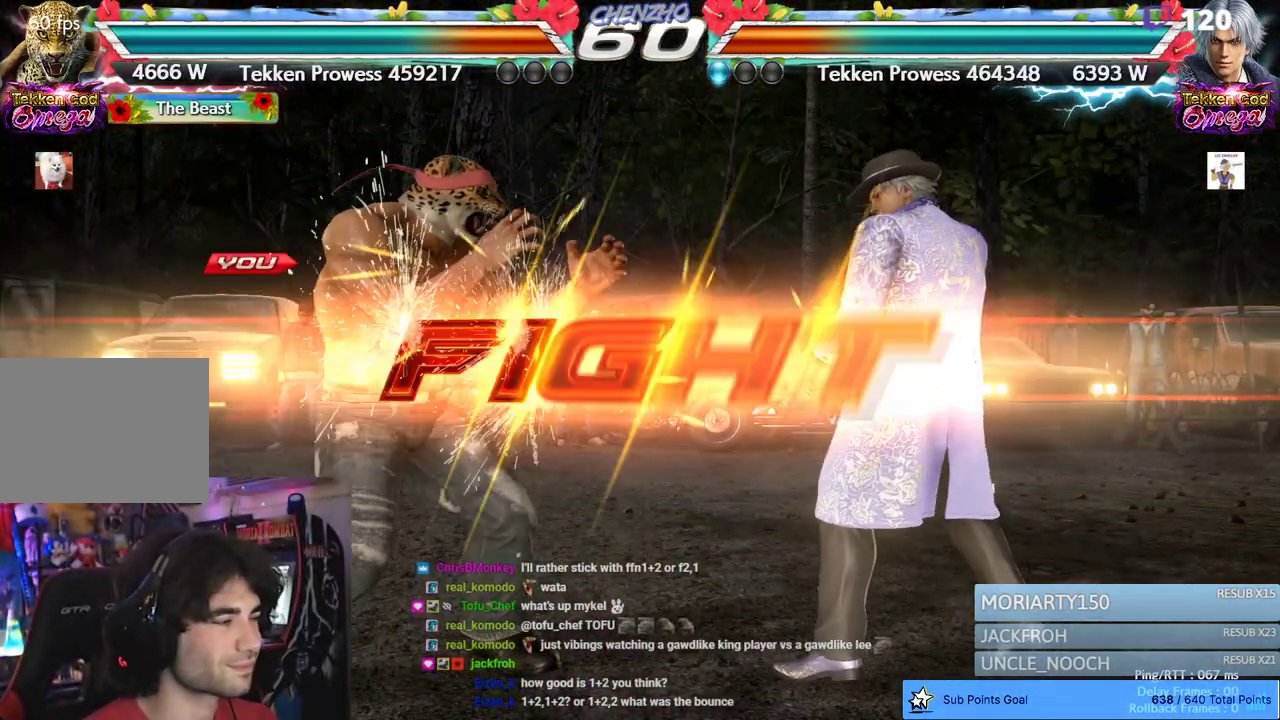
{"dt_ms": 500, "buttons": ["DPAD_LEFT"], "left_stick": "center", "right_stick": "center", "events": [[117, "SQUARE", "up"], [317, "DPAD_LEFT", "down"], [383, "DPAD_LEFT", "up"], [450, "DPAD_LEFT", "down"]]}
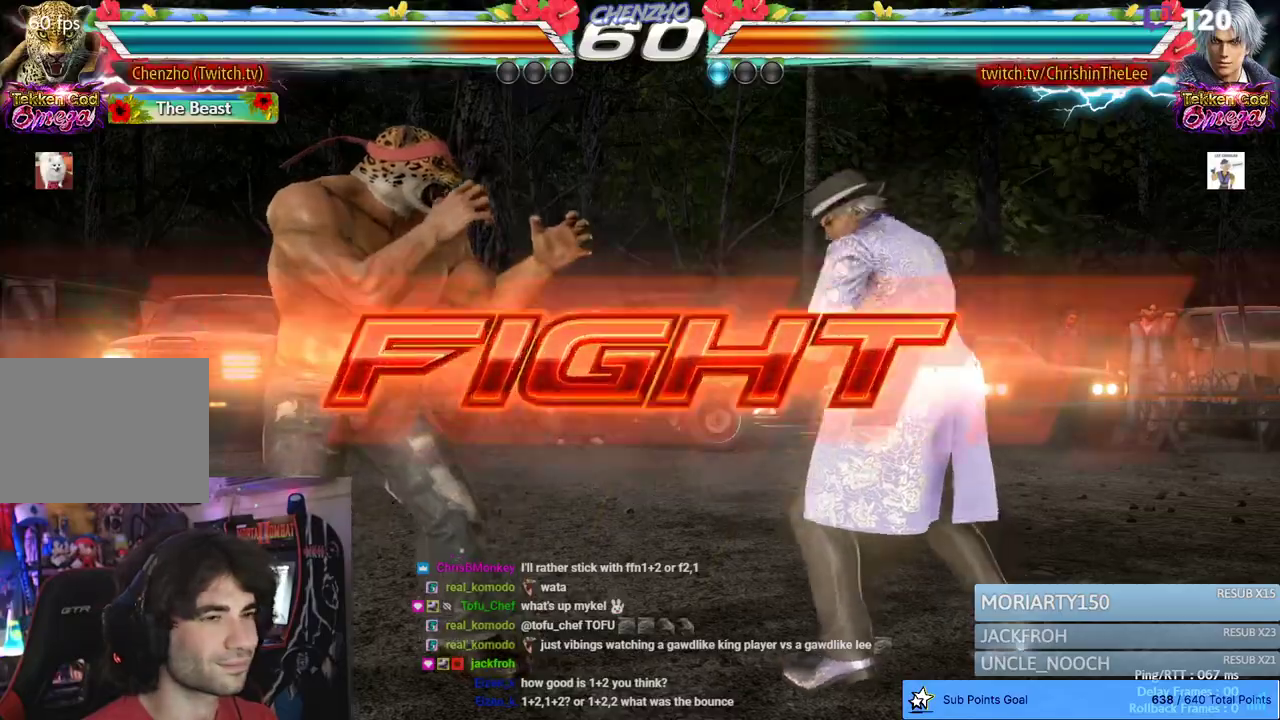
{"dt_ms": 500, "buttons": ["DPAD_LEFT"], "left_stick": "center", "right_stick": "center", "events": [[33, "DPAD_LEFT", "up"], [117, "DPAD_RIGHT", "down"], [167, "DPAD_RIGHT", "up"], [283, "DPAD_LEFT", "down"], [400, "DPAD_LEFT", "up"], [483, "DPAD_LEFT", "down"]]}
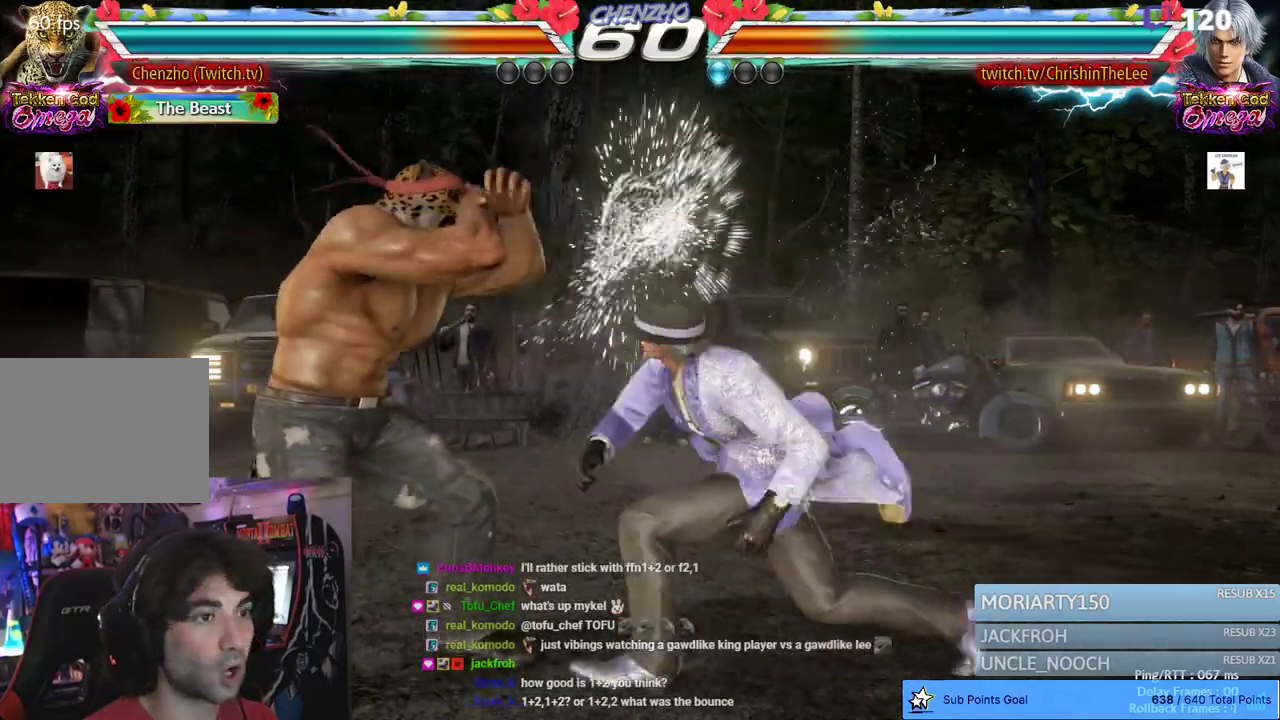
{"dt_ms": 500, "buttons": ["DPAD_LEFT"], "left_stick": "center", "right_stick": "center", "events": [[100, "DPAD_LEFT", "up"], [133, "DPAD_LEFT", "down"], [300, "DPAD_LEFT", "up"], [367, "DPAD_LEFT", "down"]]}
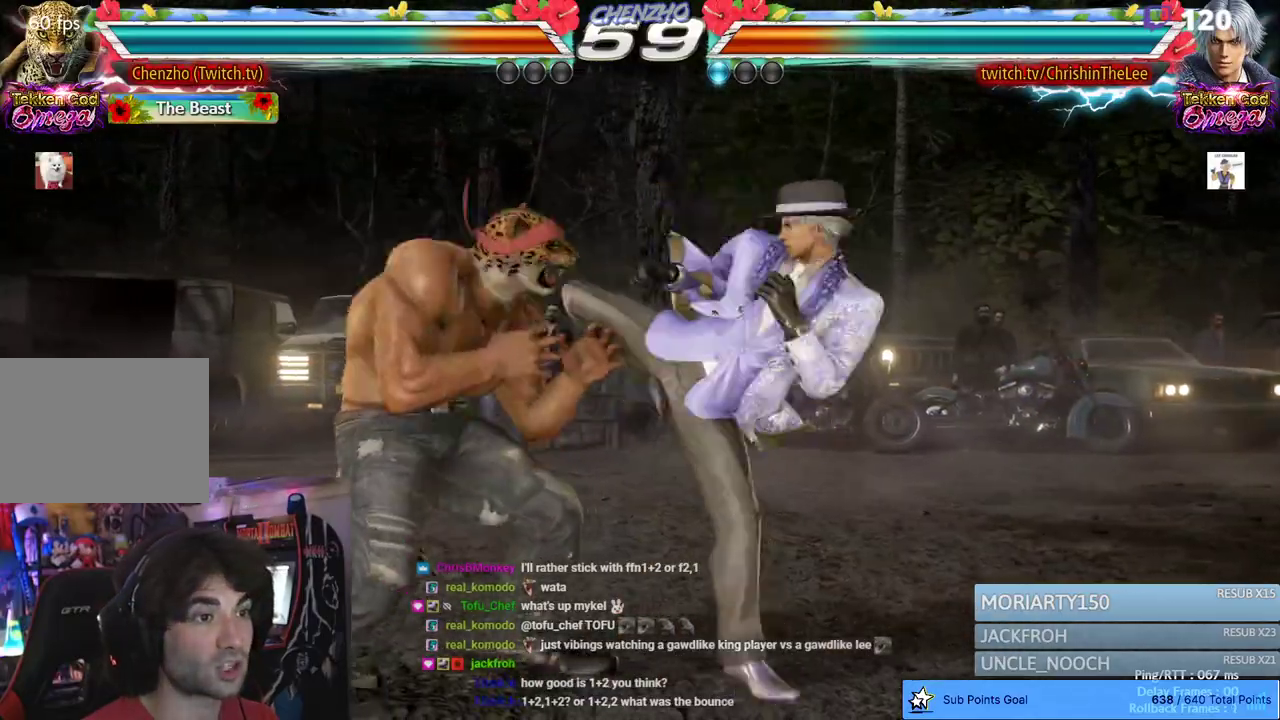
{"dt_ms": 500, "buttons": ["TRIANGLE"], "left_stick": "center", "right_stick": "center", "events": [[133, "DPAD_LEFT", "up"], [233, "SQUARE", "down"], [383, "TRIANGLE", "down"], [417, "SQUARE", "up"]]}
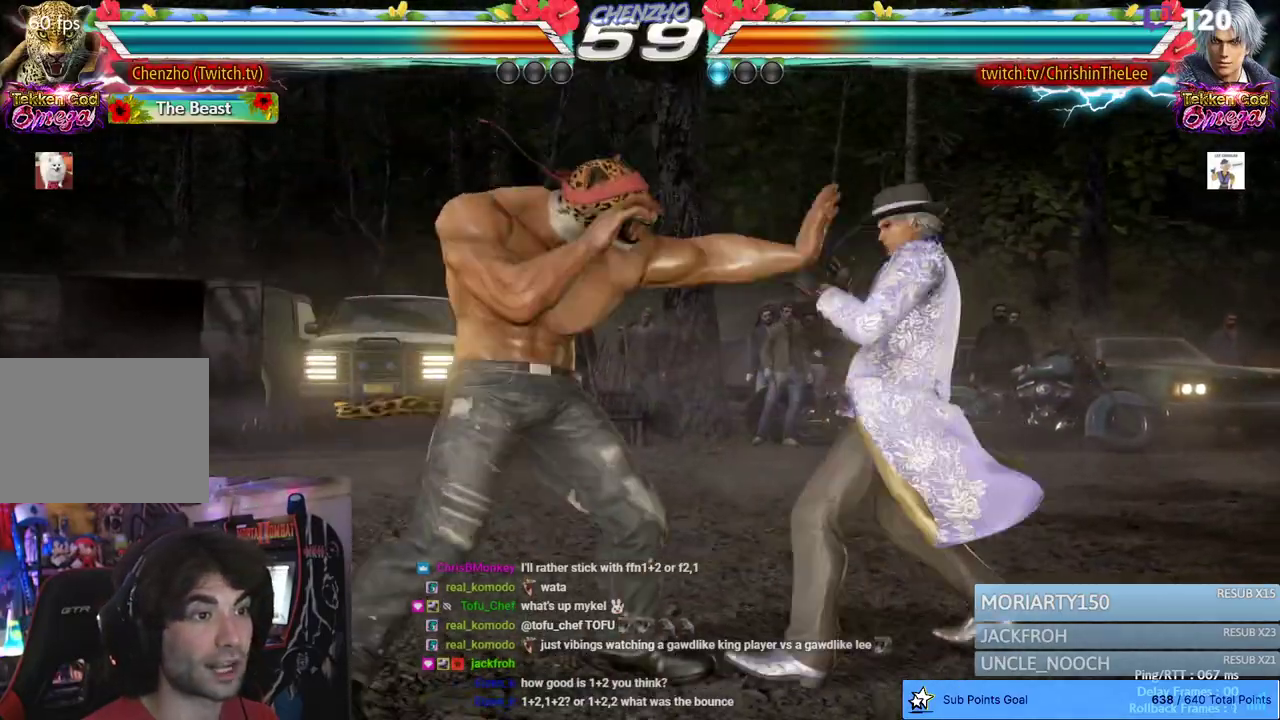
{"dt_ms": 500, "buttons": [], "left_stick": "center", "right_stick": "center", "events": [[17, "TRIANGLE", "up"], [400, "DPAD_LEFT", "down"], [483, "DPAD_LEFT", "up"]]}
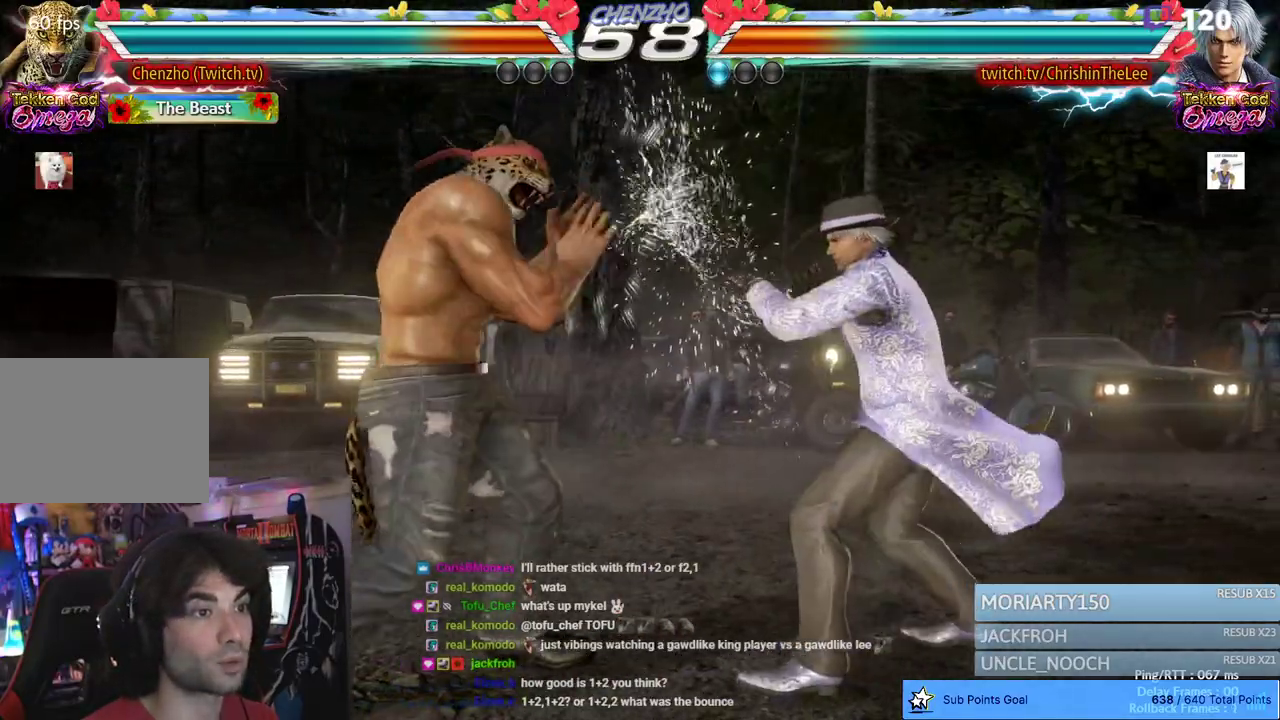
{"dt_ms": 500, "buttons": ["DPAD_RIGHT"], "left_stick": "center", "right_stick": "center", "events": [[33, "DPAD_LEFT", "down"], [133, "DPAD_LEFT", "up"], [217, "DPAD_RIGHT", "down"], [283, "DPAD_RIGHT", "up"], [333, "DPAD_RIGHT", "down"]]}
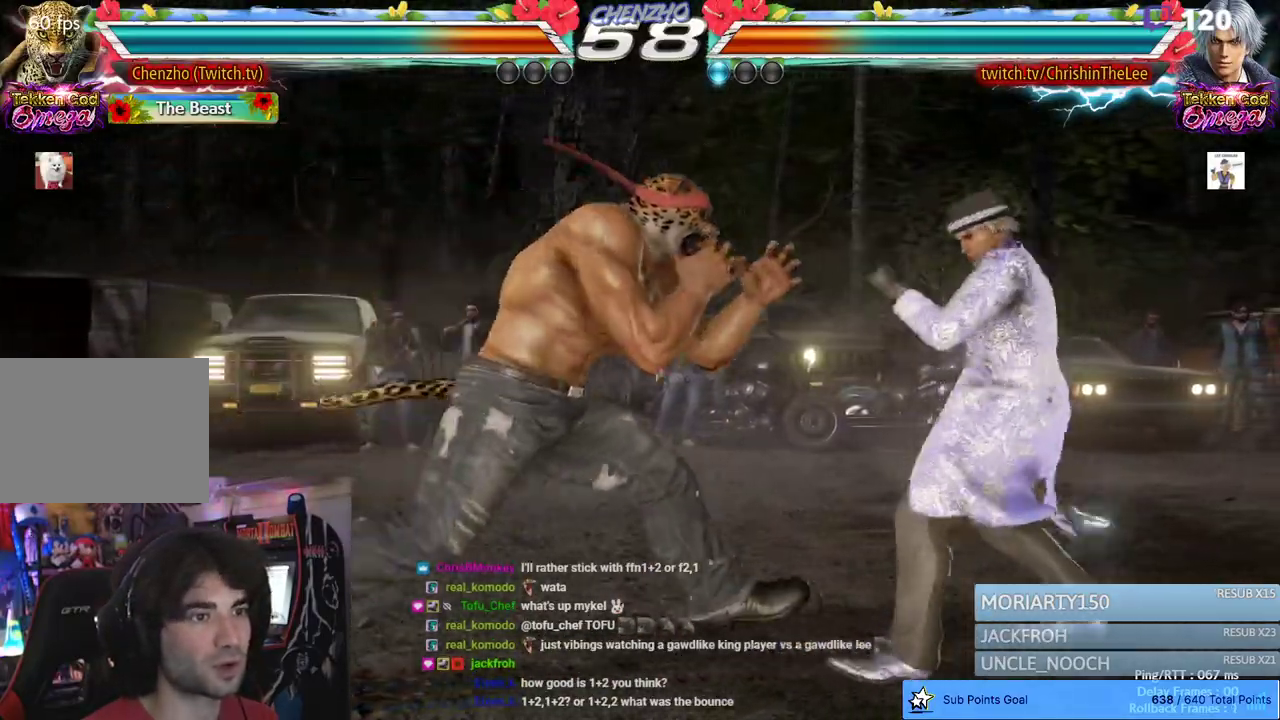
{"dt_ms": 500, "buttons": [], "left_stick": "center", "right_stick": "center", "events": [[33, "DPAD_RIGHT", "up"], [117, "DPAD_LEFT", "down"], [217, "DPAD_LEFT", "up"], [250, "R1", "down"], [367, "R1", "up"]]}
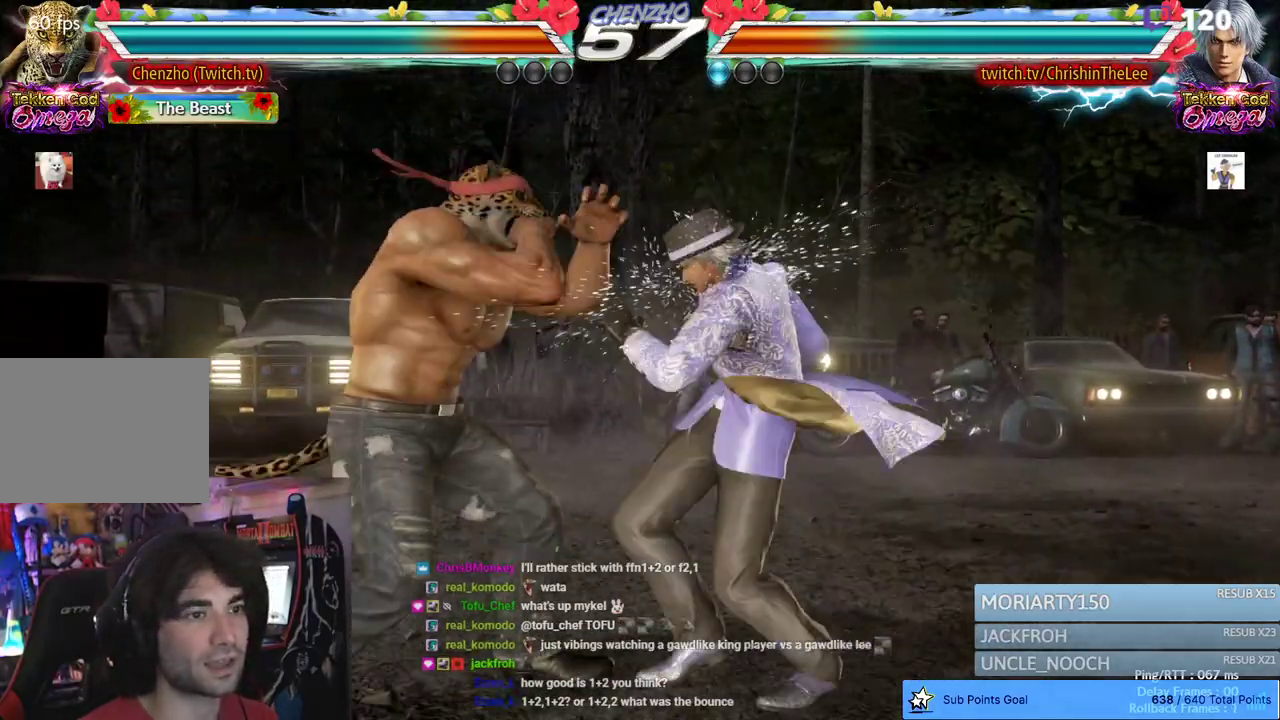
{"dt_ms": 500, "buttons": [], "left_stick": "center", "right_stick": "center", "events": [[150, "SQUARE", "down"], [233, "TRIANGLE", "down"], [283, "SQUARE", "up"], [367, "TRIANGLE", "up"]]}
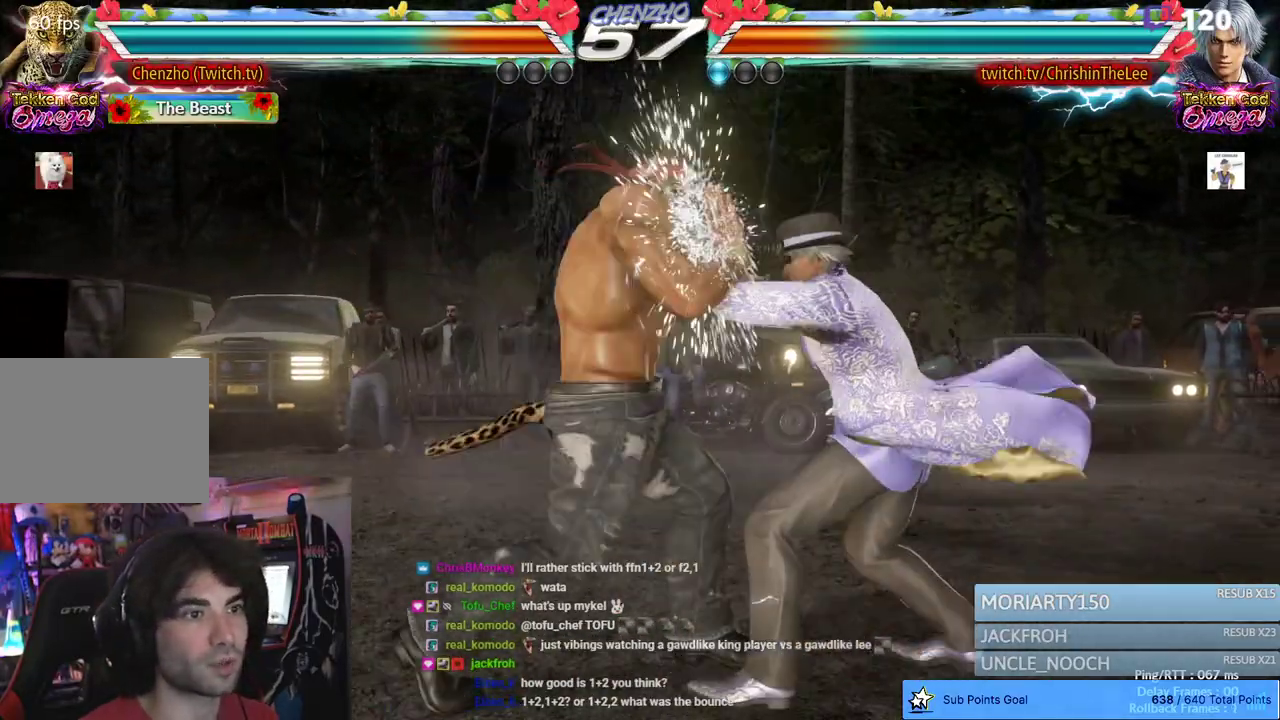
{"dt_ms": 500, "buttons": ["R1"], "left_stick": "center", "right_stick": "center", "events": [[333, "R1", "down"], [433, "R1", "up"], [500, "R1", "down"]]}
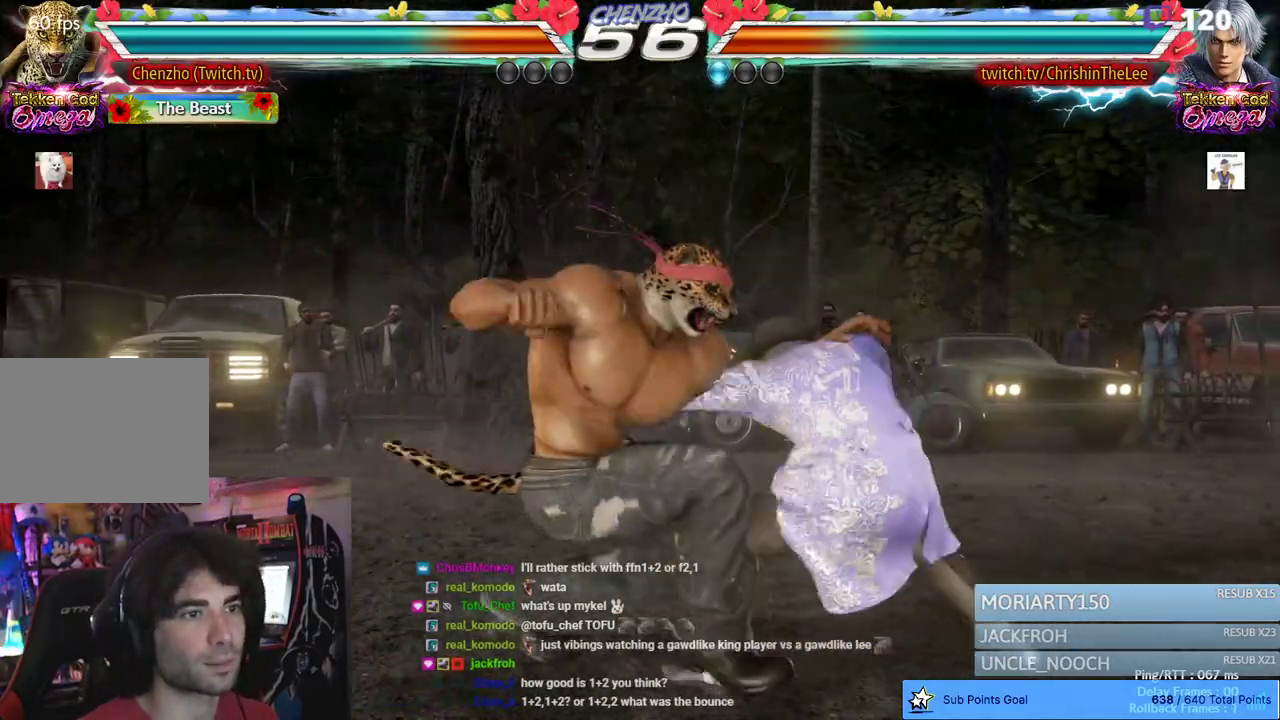
{"dt_ms": 500, "buttons": ["DPAD_LEFT"], "left_stick": "center", "right_stick": "center", "events": [[100, "R1", "up"], [283, "DPAD_LEFT", "down"], [400, "DPAD_LEFT", "up"], [467, "DPAD_LEFT", "down"]]}